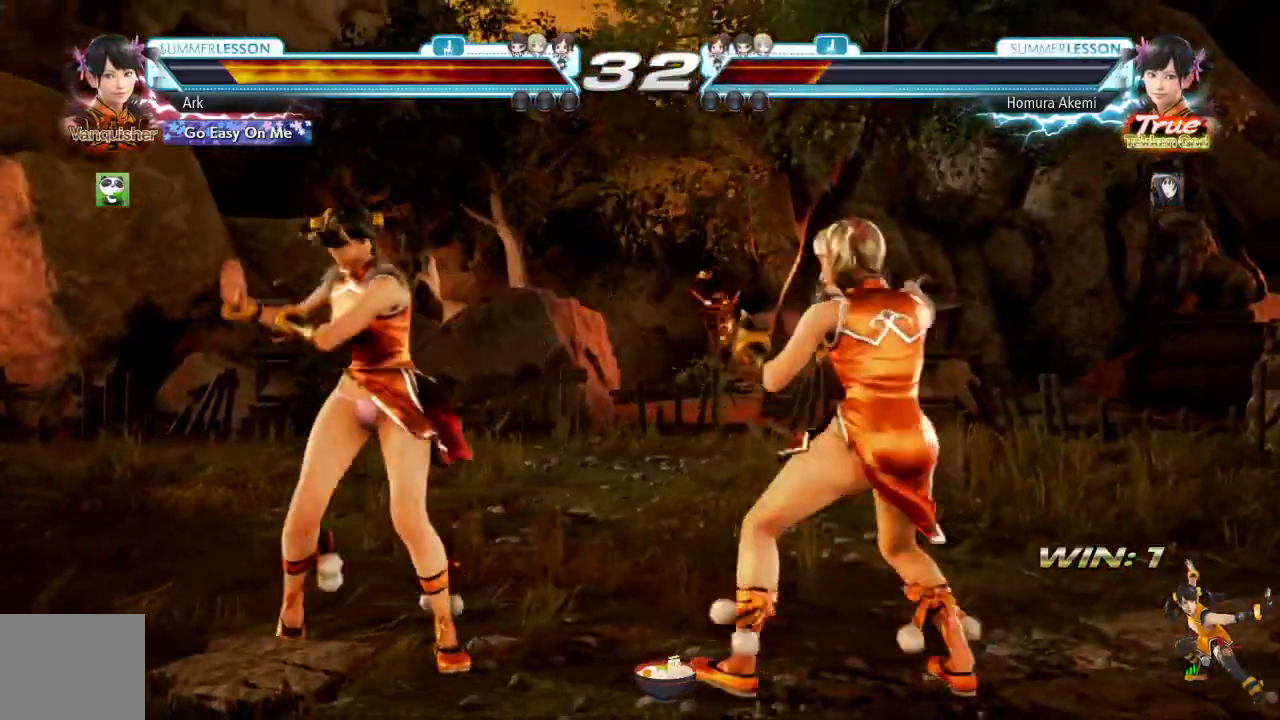
Gameplay with a controller (PlayStation layout); each line is a JSON object with the inputs held at the frame after it. "events" lists button and stick changes between this image and that frame as [ms after this image, input, new state], when the widget could be followed in between.
{"buttons": ["DPAD_DOWN"], "left_stick": "center", "right_stick": "center", "events": [[301, "DPAD_LEFT", "up"], [334, "DPAD_LEFT", "down"], [401, "DPAD_LEFT", "up"], [417, "DPAD_DOWN", "down"]]}
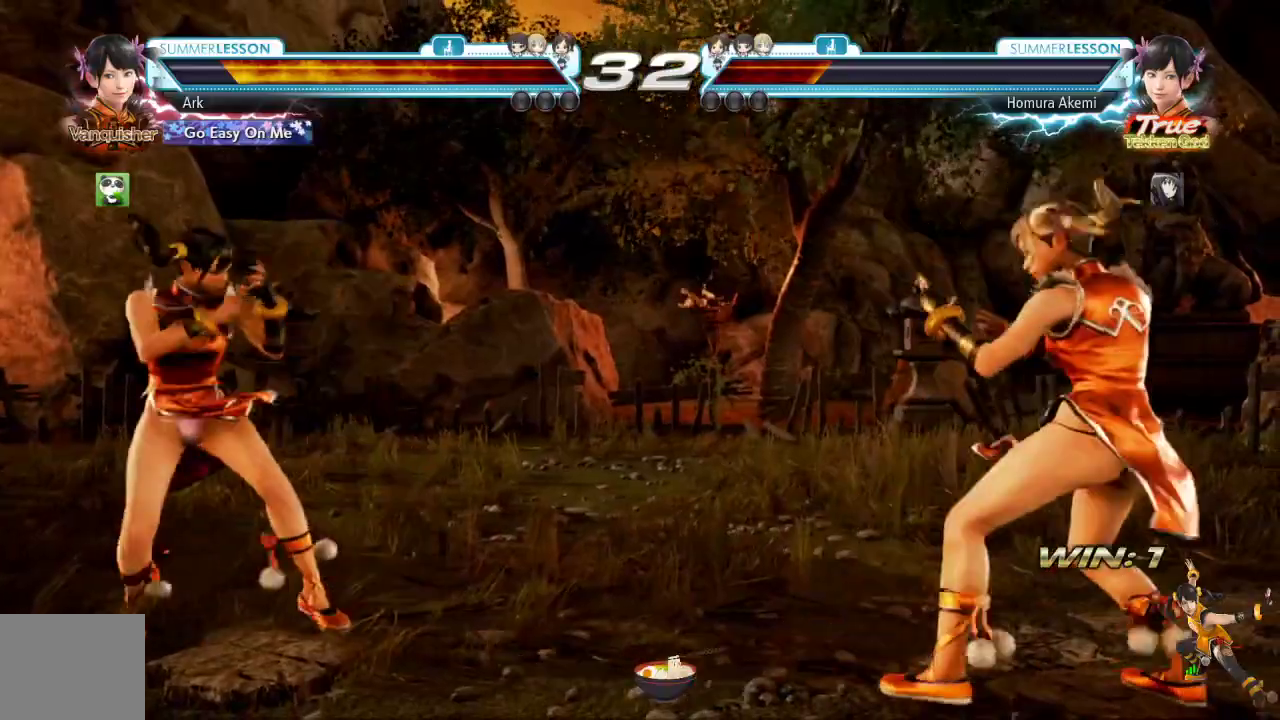
{"buttons": ["TRIANGLE", "DPAD_DOWN", "DPAD_RIGHT"], "left_stick": "center", "right_stick": "down"}
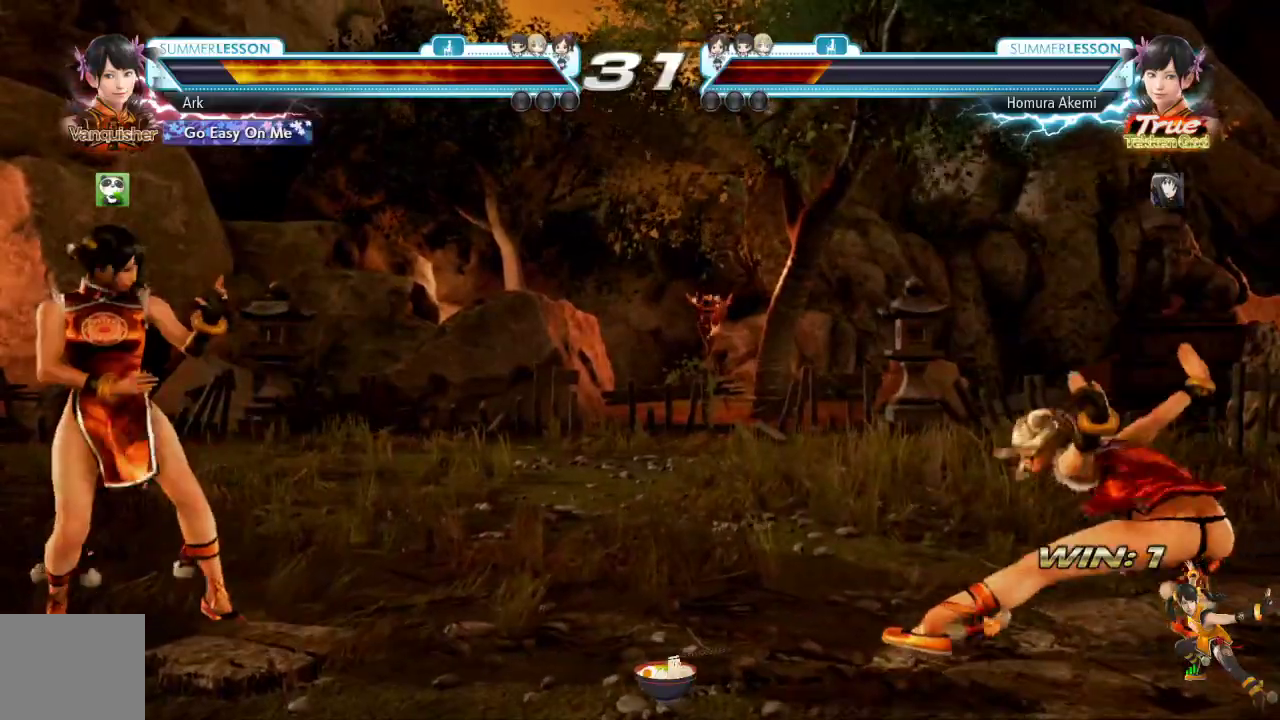
{"buttons": [], "left_stick": "center", "right_stick": "down-left", "events": [[34, "SQUARE", "down"], [167, "TRIANGLE", "up"], [284, "DPAD_DOWN", "up"], [351, "DPAD_RIGHT", "up"], [401, "SQUARE", "up"], [434, "right_stick", "down-left"]]}
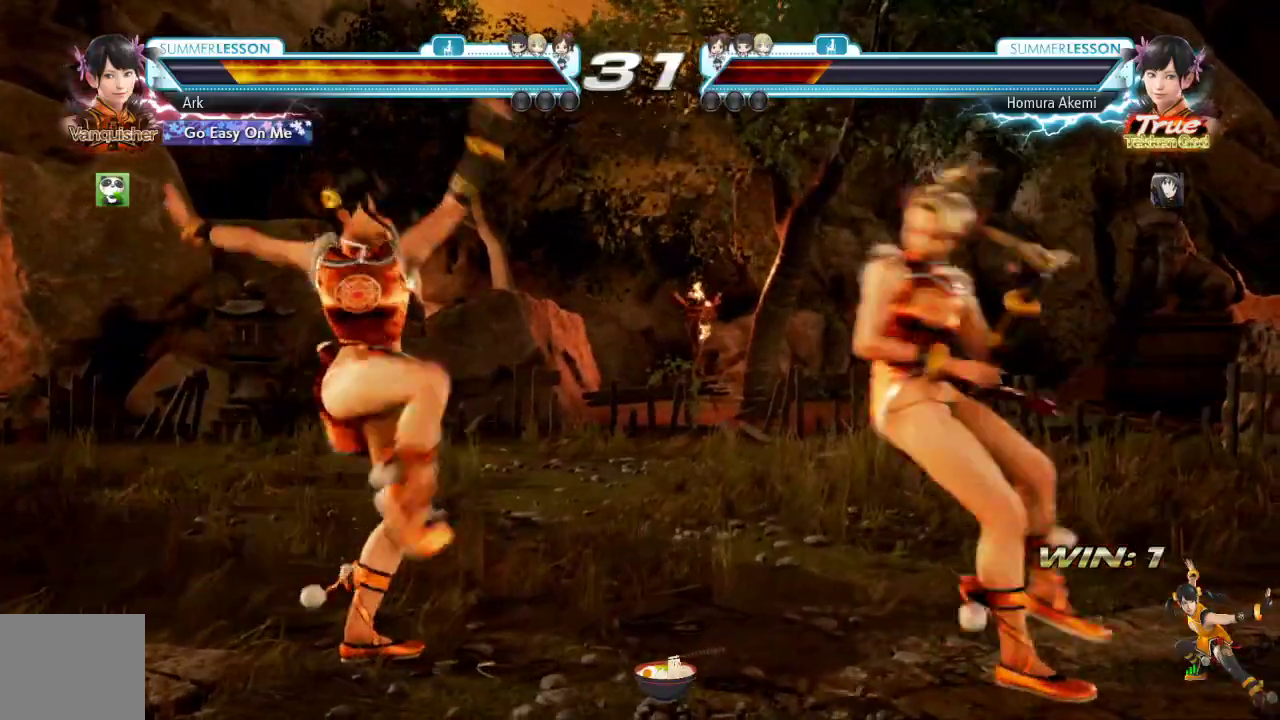
{"buttons": ["DPAD_LEFT"], "left_stick": "center", "right_stick": "center", "events": [[300, "DPAD_LEFT", "down"], [333, "right_stick", "center"], [417, "DPAD_LEFT", "up"], [467, "DPAD_LEFT", "down"]]}
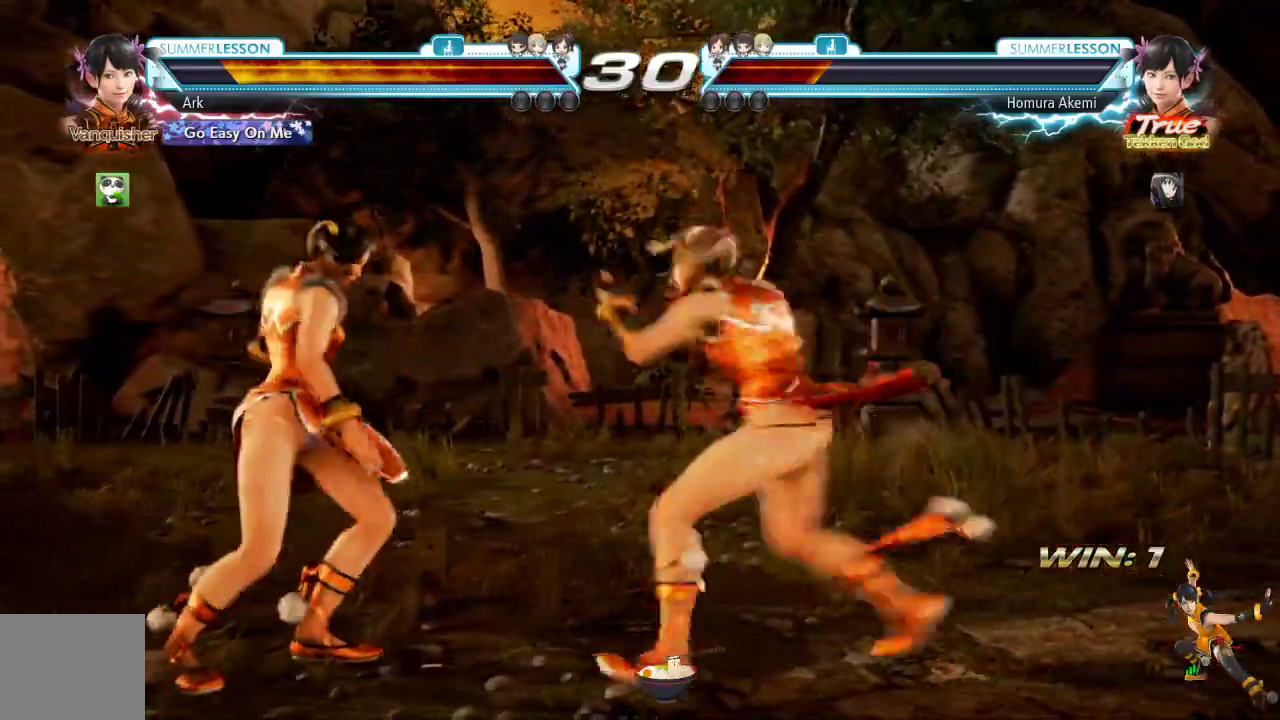
{"buttons": [], "left_stick": "center", "right_stick": "down-left", "events": [[34, "DPAD_LEFT", "up"], [84, "DPAD_LEFT", "down"], [351, "right_stick", "down-left"], [417, "DPAD_LEFT", "up"]]}
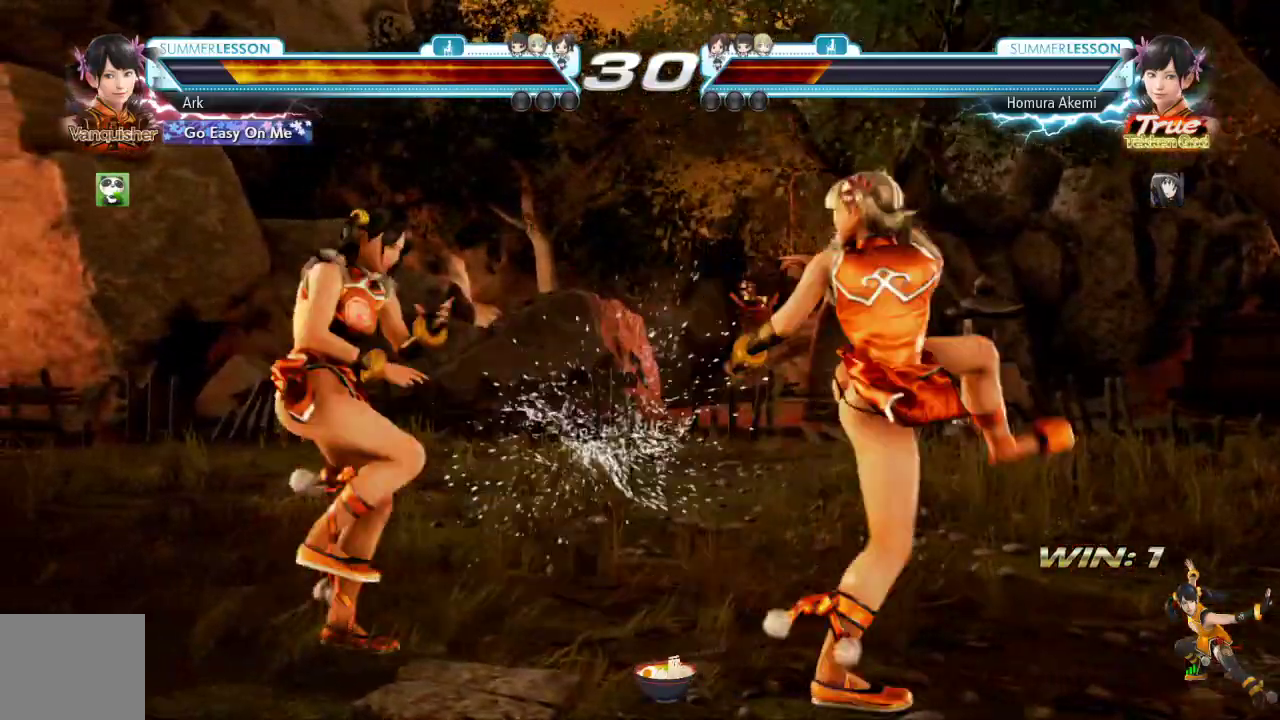
{"buttons": ["L1", "DPAD_DOWN"], "left_stick": "center", "right_stick": "center", "events": [[83, "DPAD_LEFT", "down"], [150, "right_stick", "center"], [167, "DPAD_LEFT", "up"], [217, "DPAD_LEFT", "down"], [317, "DPAD_DOWN", "down"], [333, "DPAD_LEFT", "up"], [350, "L1", "down"]]}
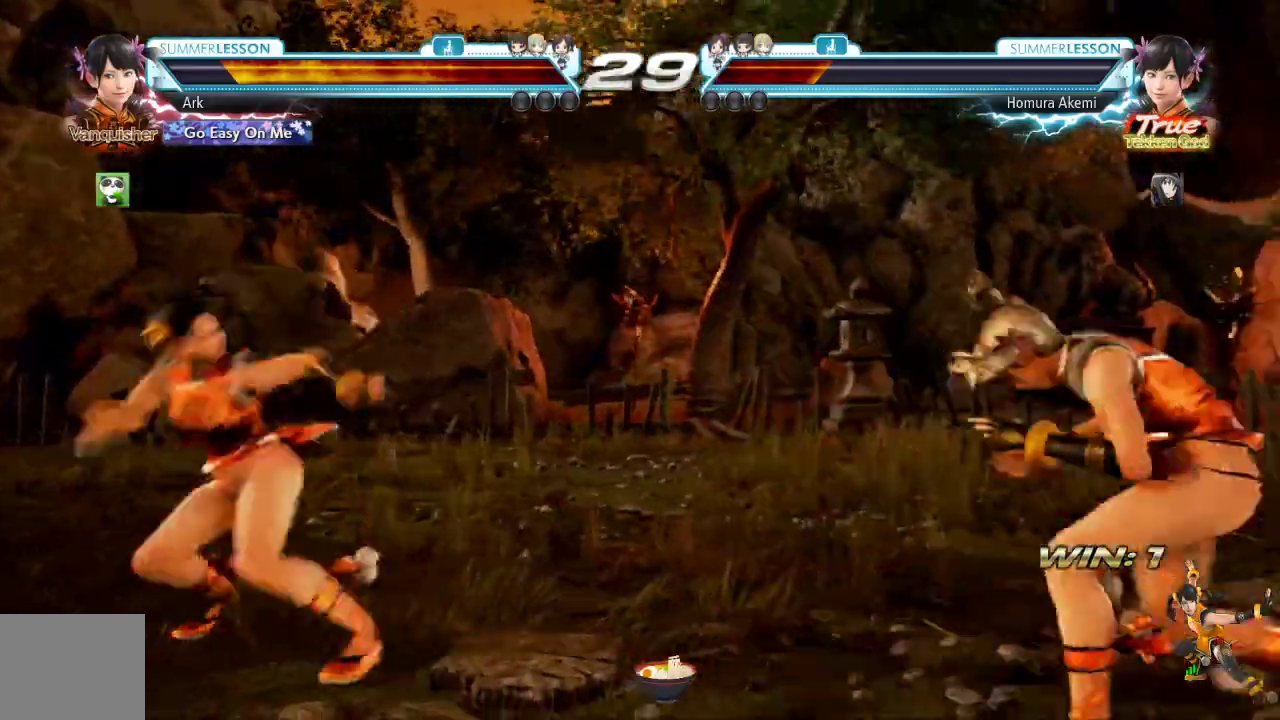
{"buttons": ["DPAD_DOWN"], "left_stick": "center", "right_stick": "down", "events": [[67, "DPAD_DOWN", "up"], [67, "right_stick", "down"], [84, "L1", "up"], [134, "DPAD_DOWN", "down"], [250, "DPAD_DOWN", "up"], [301, "DPAD_DOWN", "down"]]}
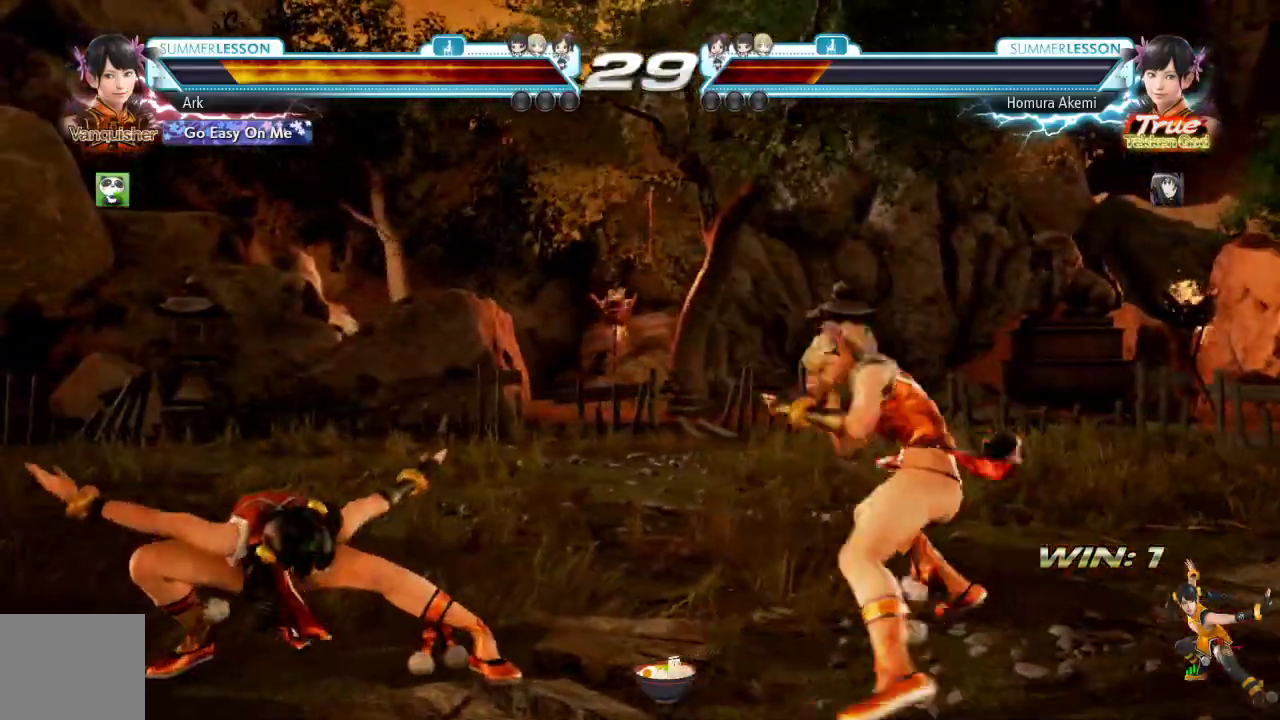
{"buttons": [], "left_stick": "center", "right_stick": "center", "events": [[50, "R1", "down"], [50, "right_stick", "center"], [300, "DPAD_DOWN", "up"], [350, "R1", "up"]]}
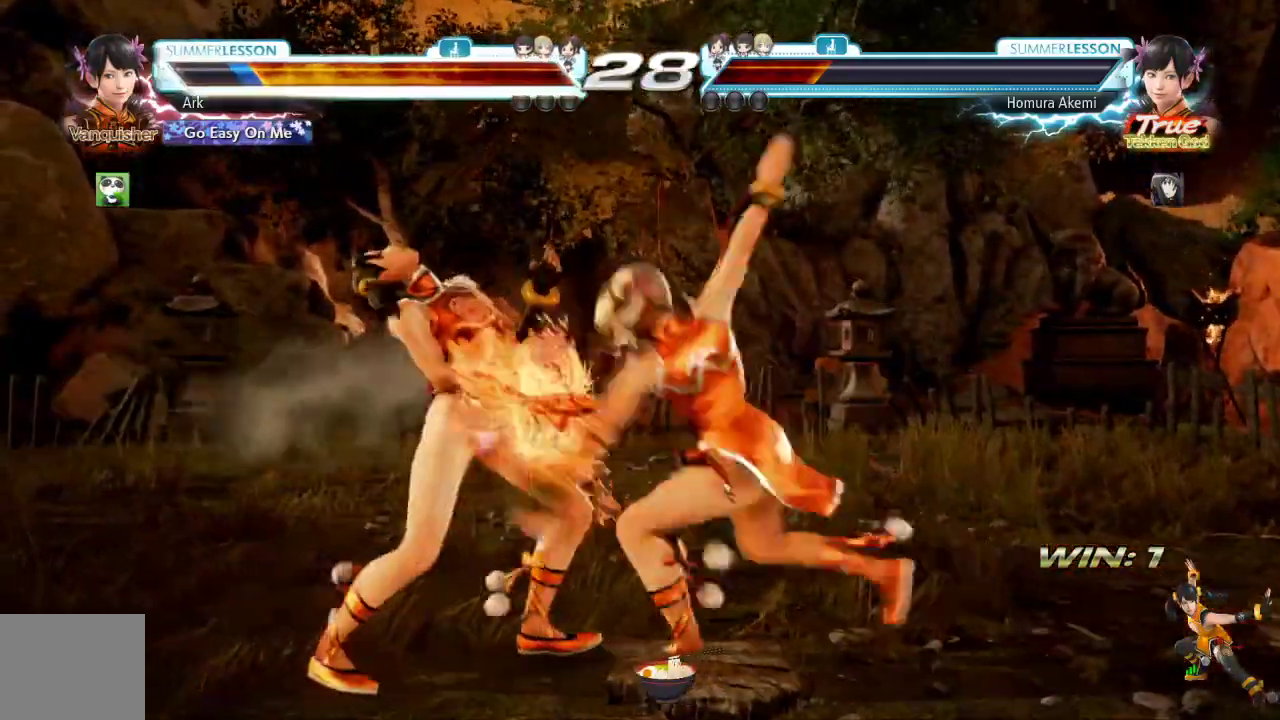
{"buttons": ["DPAD_LEFT"], "left_stick": "center", "right_stick": "down-left", "events": [[234, "DPAD_LEFT", "down"], [367, "DPAD_LEFT", "up"], [417, "right_stick", "down-left"], [434, "DPAD_LEFT", "down"]]}
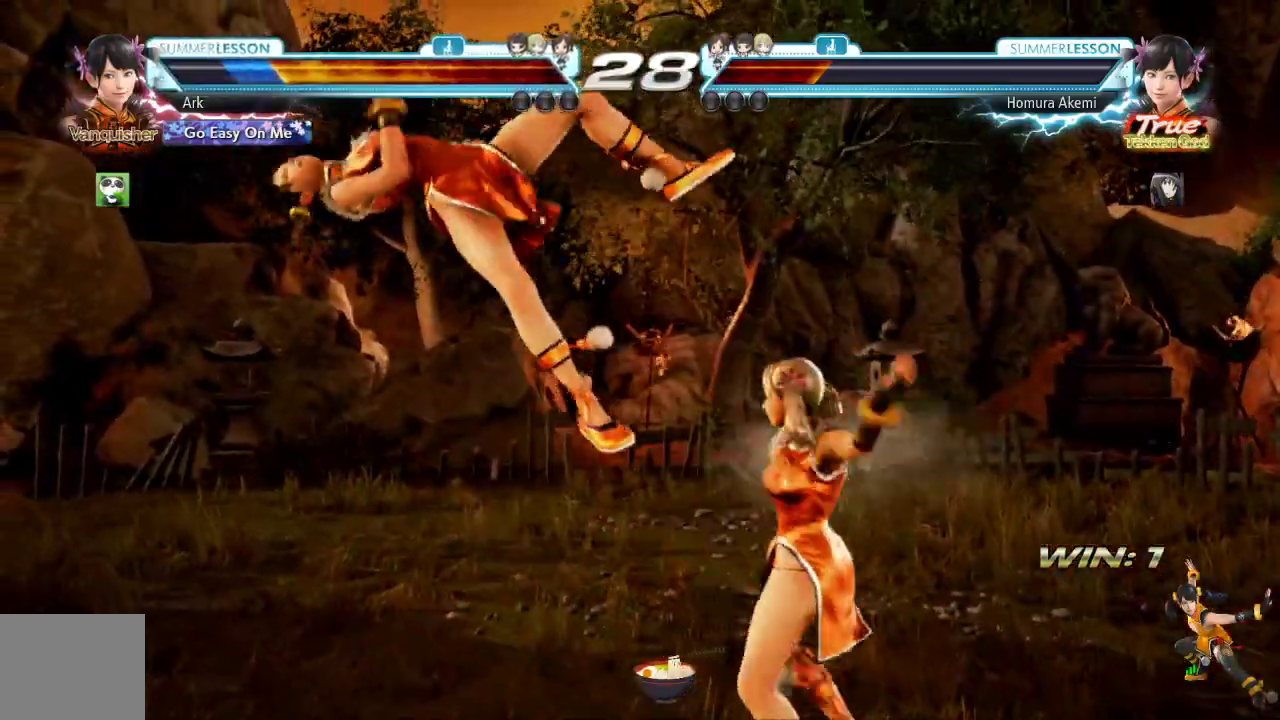
{"buttons": [], "left_stick": "center", "right_stick": "down-left", "events": [[17, "DPAD_LEFT", "up"]]}
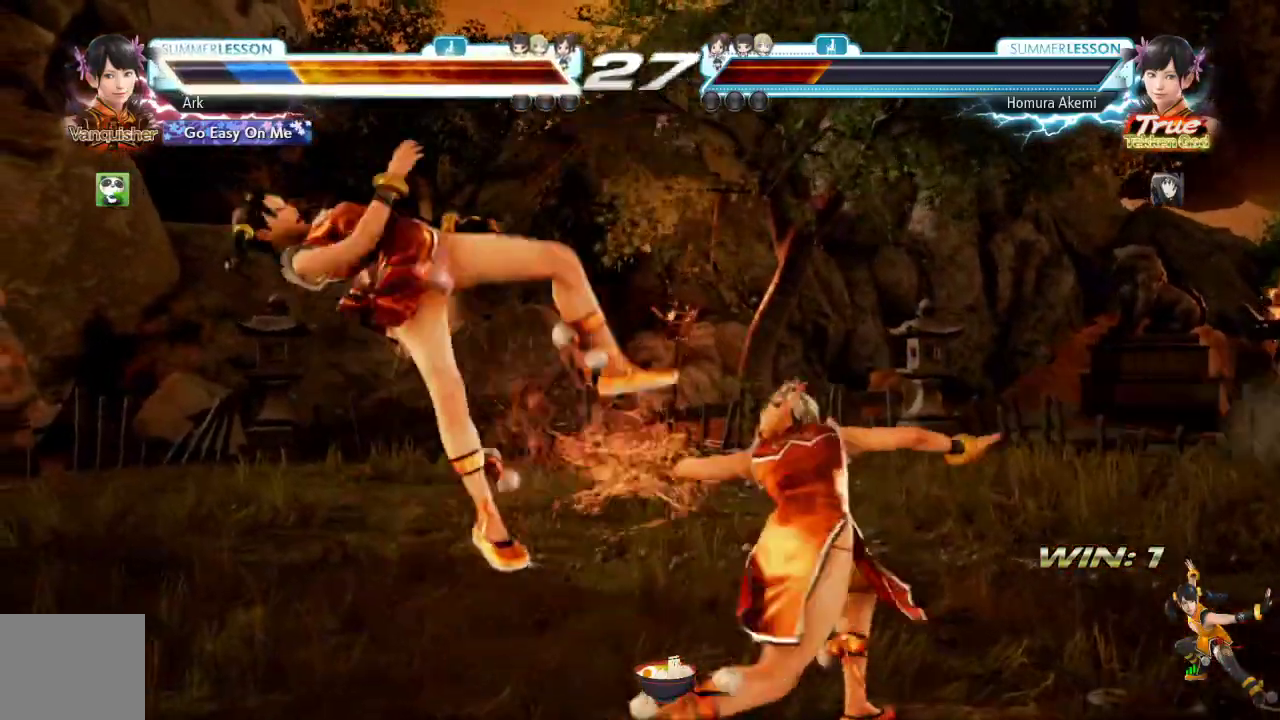
{"buttons": [], "left_stick": "center", "right_stick": "left", "events": [[383, "right_stick", "left"]]}